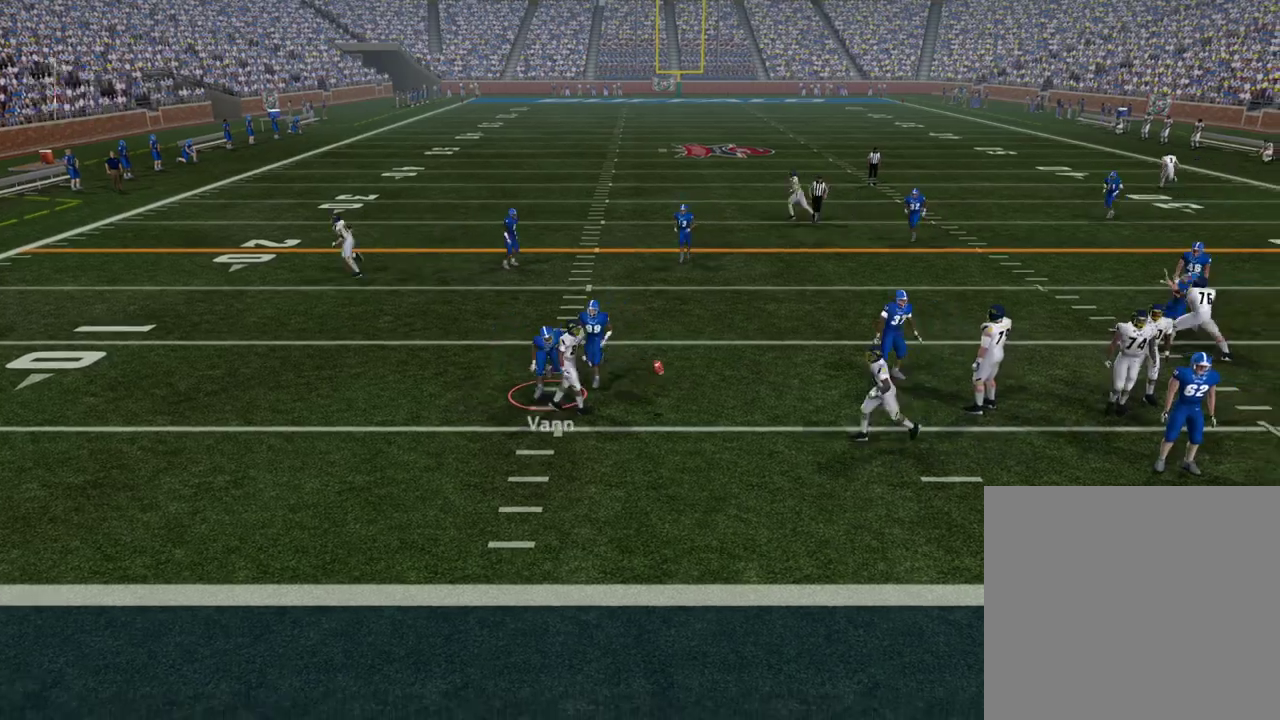
Gameplay with a controller (PlayStation layout); each line is a JSON object with the inputs held at the frame after it (dt_ms = milliseconds from this image to that frame). "events" lists button and stick changes between this image and that frame as [ms after this image, input, new state], when the widget could be followed in between. Not read: R1.
{"dt_ms": 500, "buttons": [], "left_stick": "center", "right_stick": "center", "events": []}
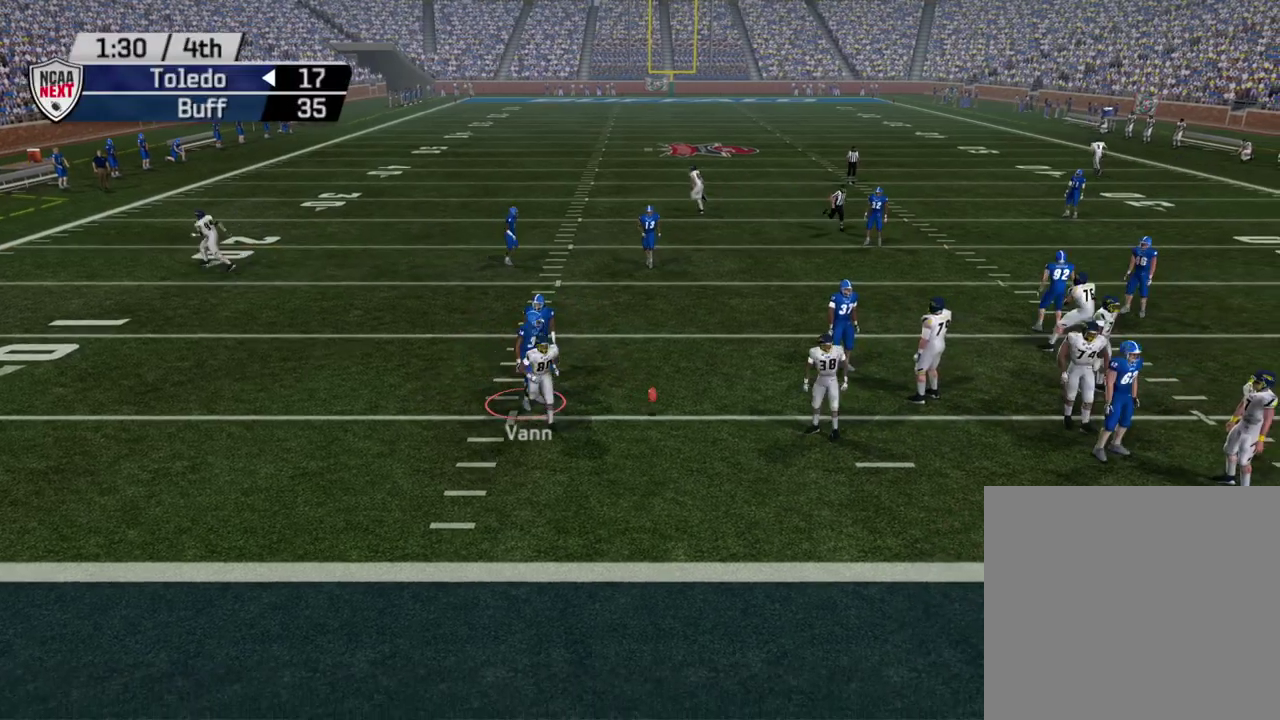
{"dt_ms": 500, "buttons": [], "left_stick": "center", "right_stick": "center", "events": []}
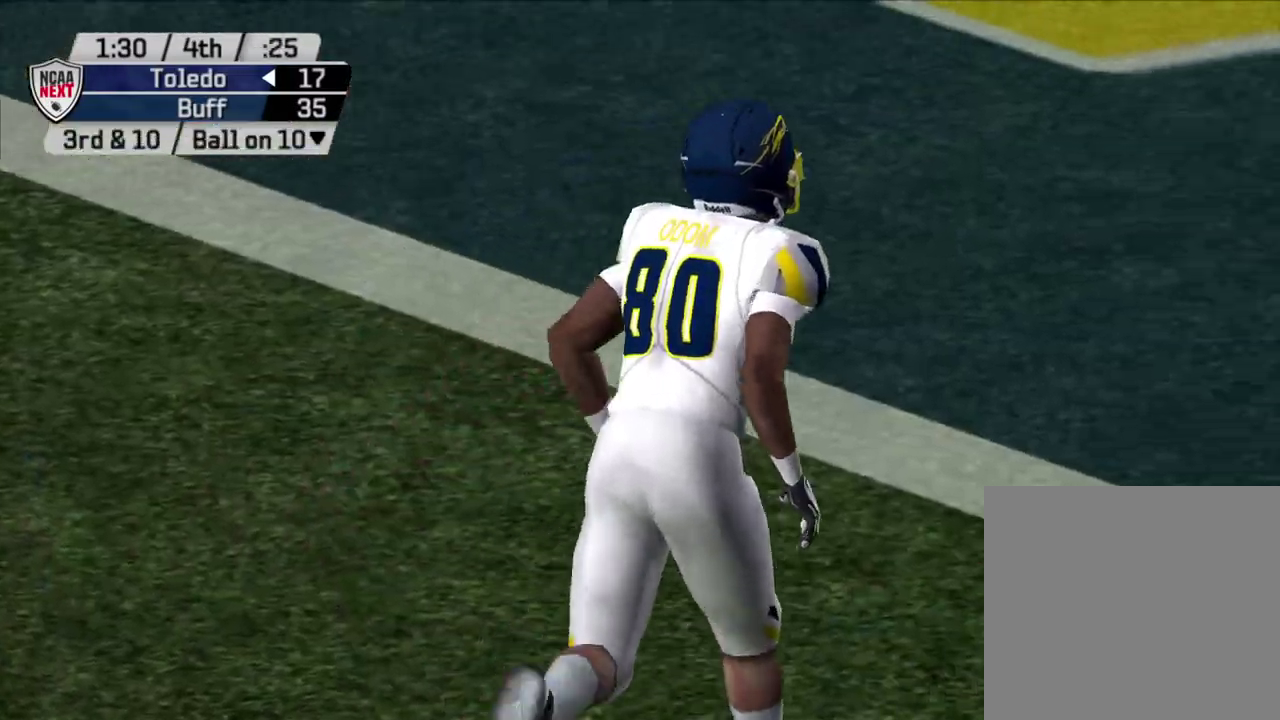
{"dt_ms": 500, "buttons": [], "left_stick": "center", "right_stick": "center", "events": []}
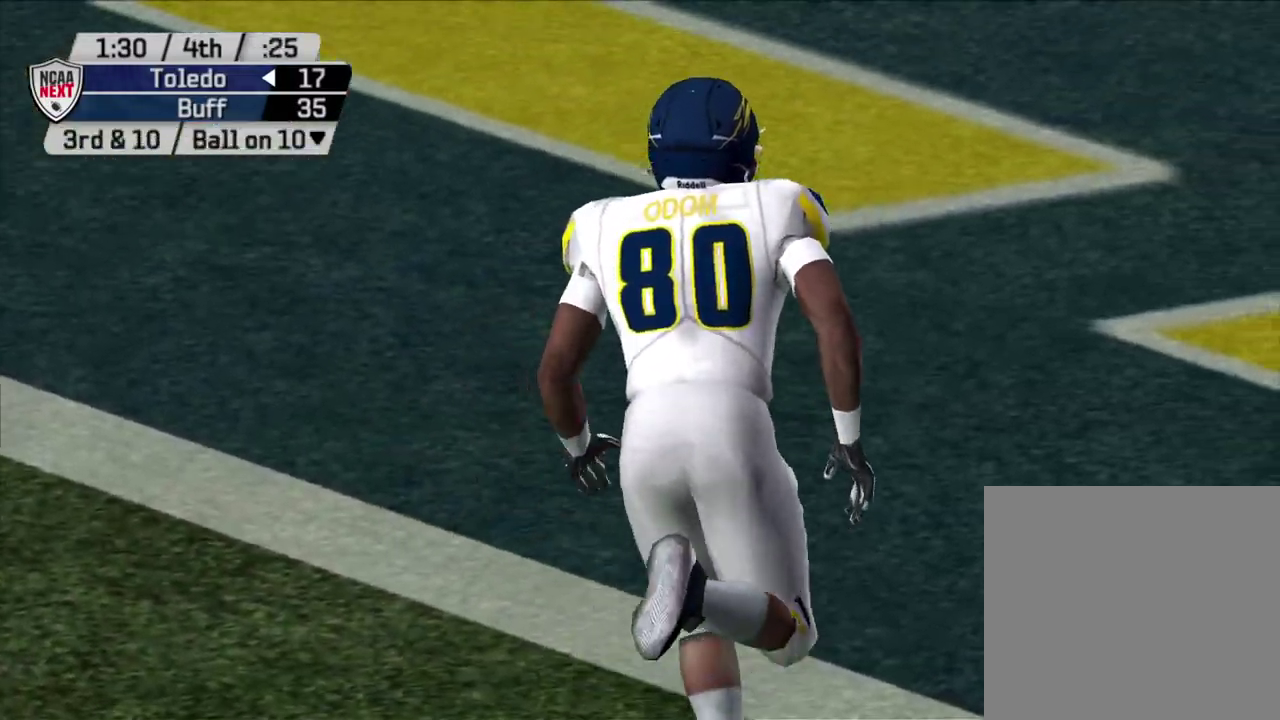
{"dt_ms": 700, "buttons": [], "left_stick": "center", "right_stick": "right", "events": [[333, "L1", "down"], [500, "L1", "up"], [633, "right_stick", "right"]]}
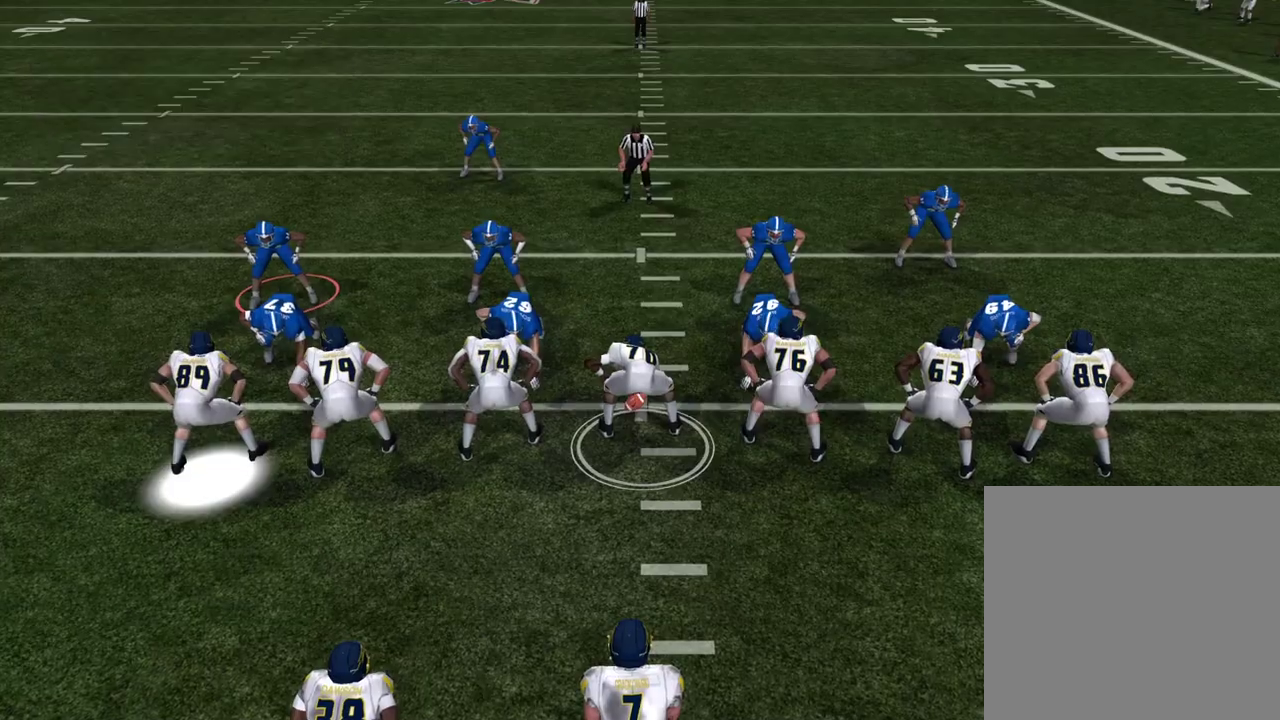
{"dt_ms": 500, "buttons": [], "left_stick": "center", "right_stick": "right", "events": []}
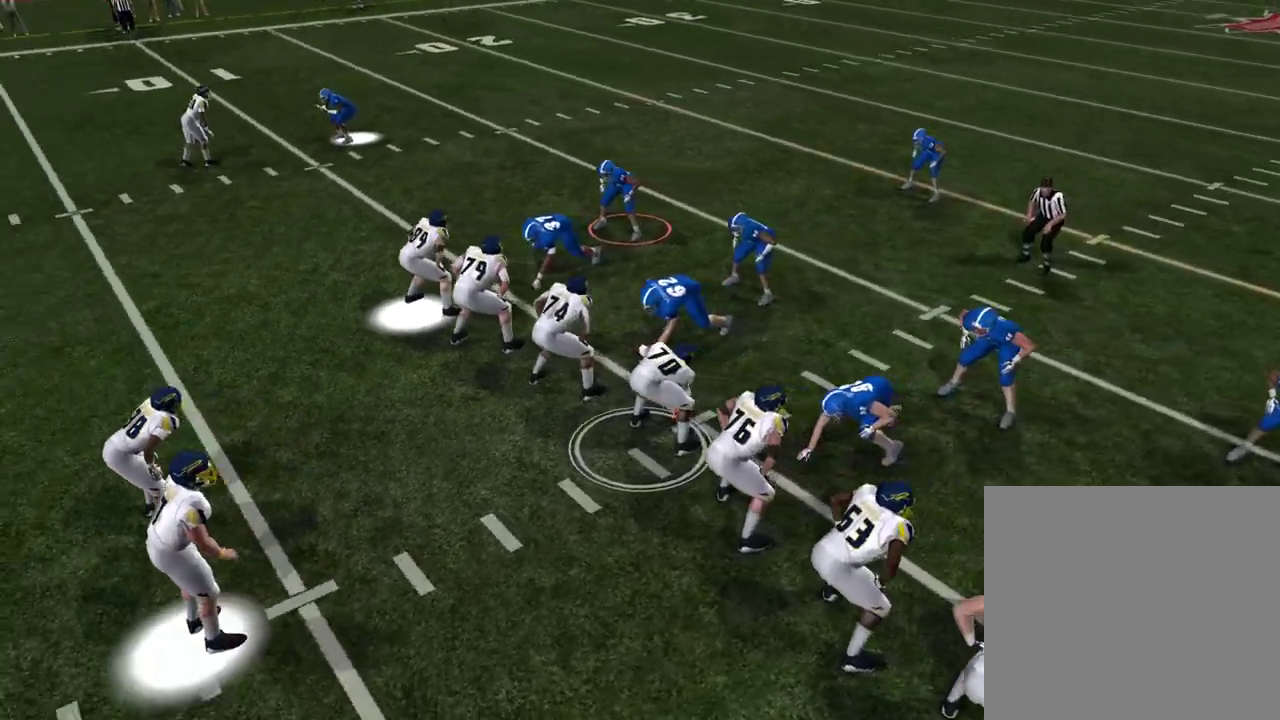
{"dt_ms": 500, "buttons": ["R2"], "left_stick": "center", "right_stick": "center", "events": [[150, "right_stick", "center"], [367, "R2", "down"]]}
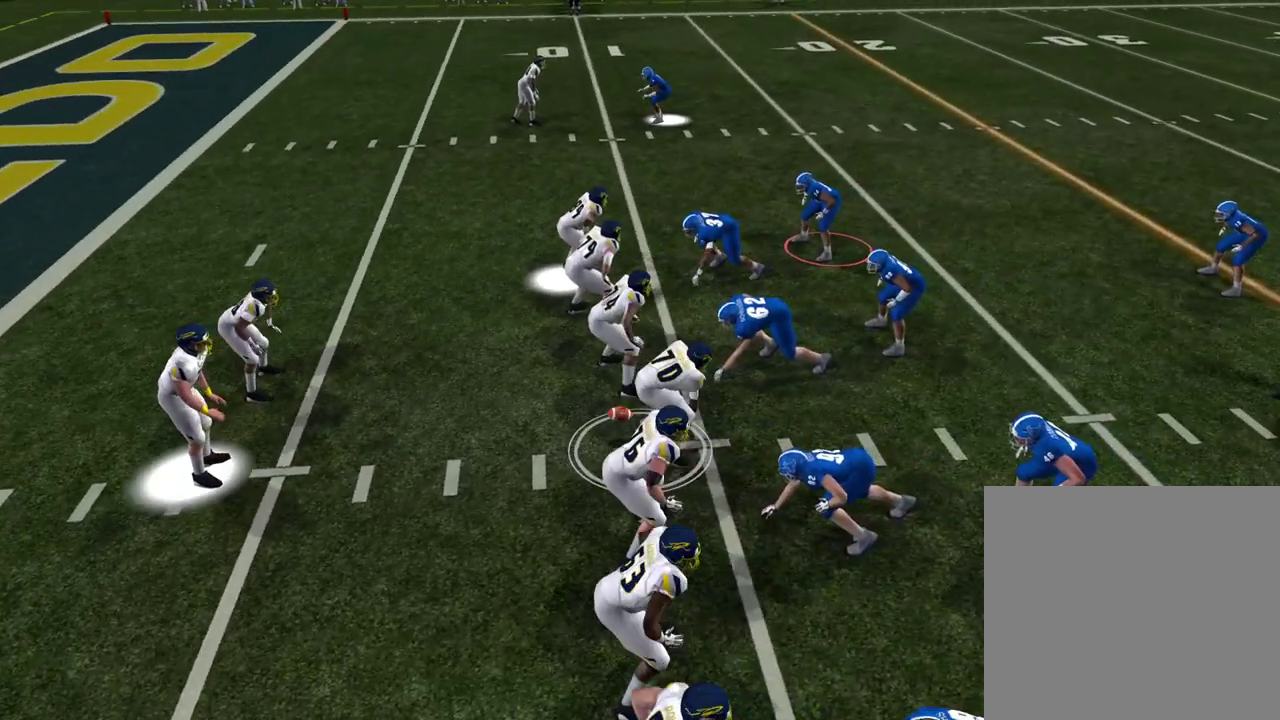
{"dt_ms": 500, "buttons": ["R2"], "left_stick": "center", "right_stick": "center", "events": []}
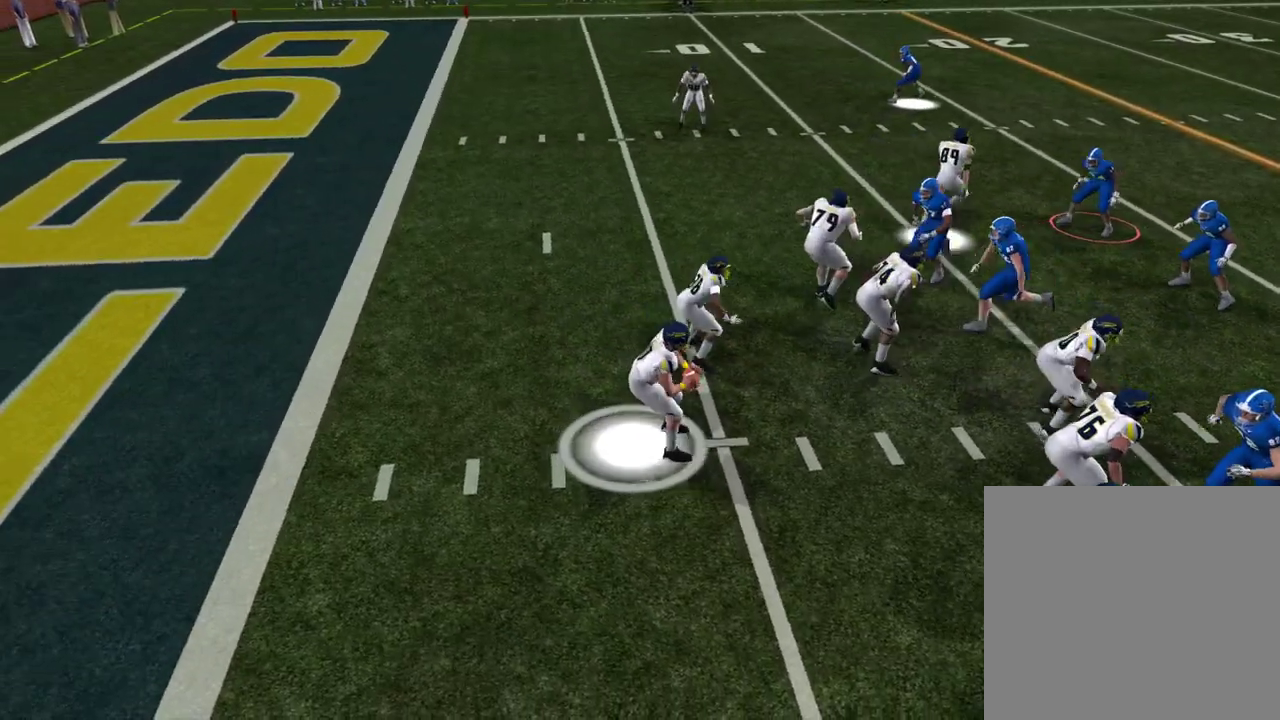
{"dt_ms": 600, "buttons": ["R2"], "left_stick": "center", "right_stick": "center", "events": []}
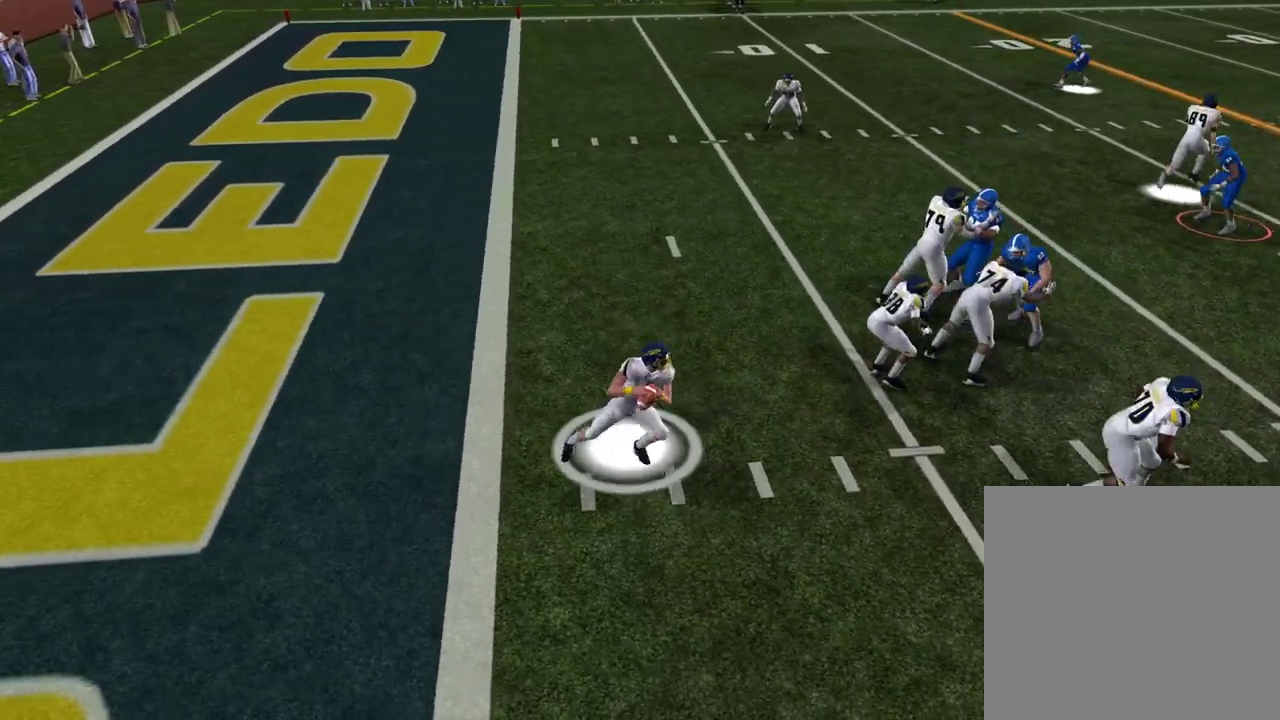
{"dt_ms": 500, "buttons": ["R2"], "left_stick": "center", "right_stick": "center", "events": []}
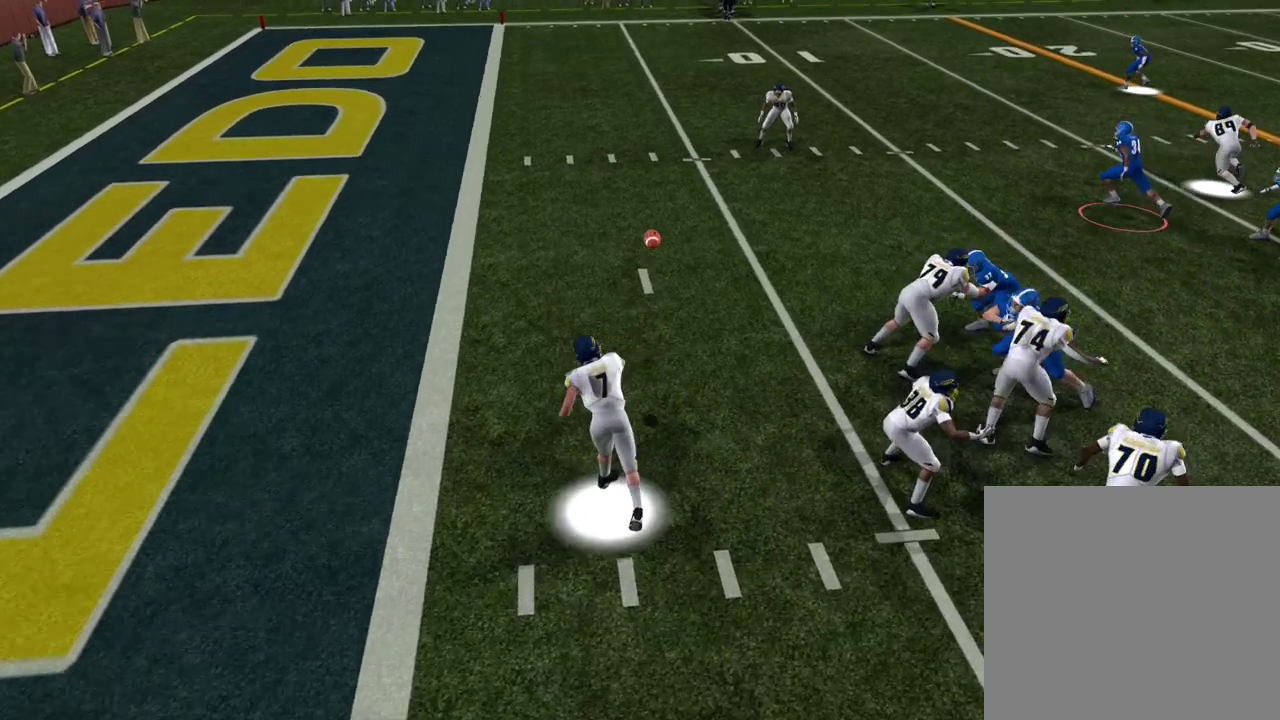
{"dt_ms": 500, "buttons": [], "left_stick": "center", "right_stick": "center", "events": [[417, "R2", "up"]]}
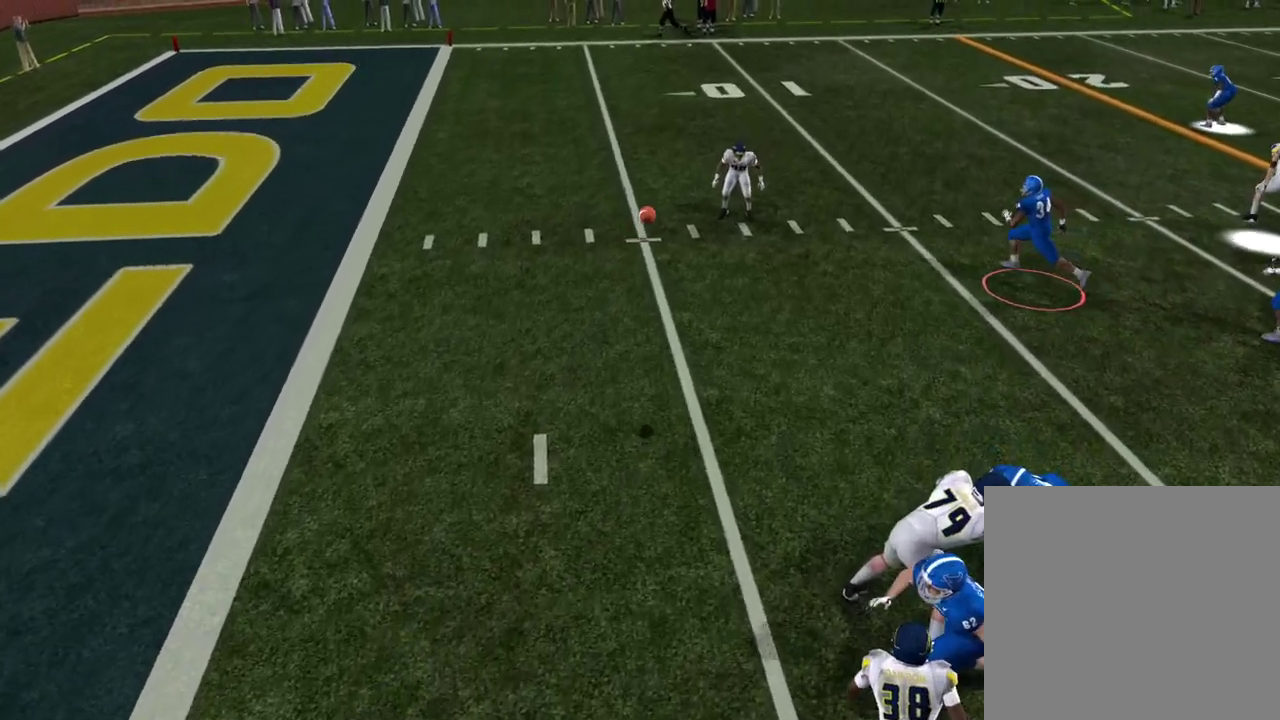
{"dt_ms": 300, "buttons": [], "left_stick": "center", "right_stick": "center", "events": []}
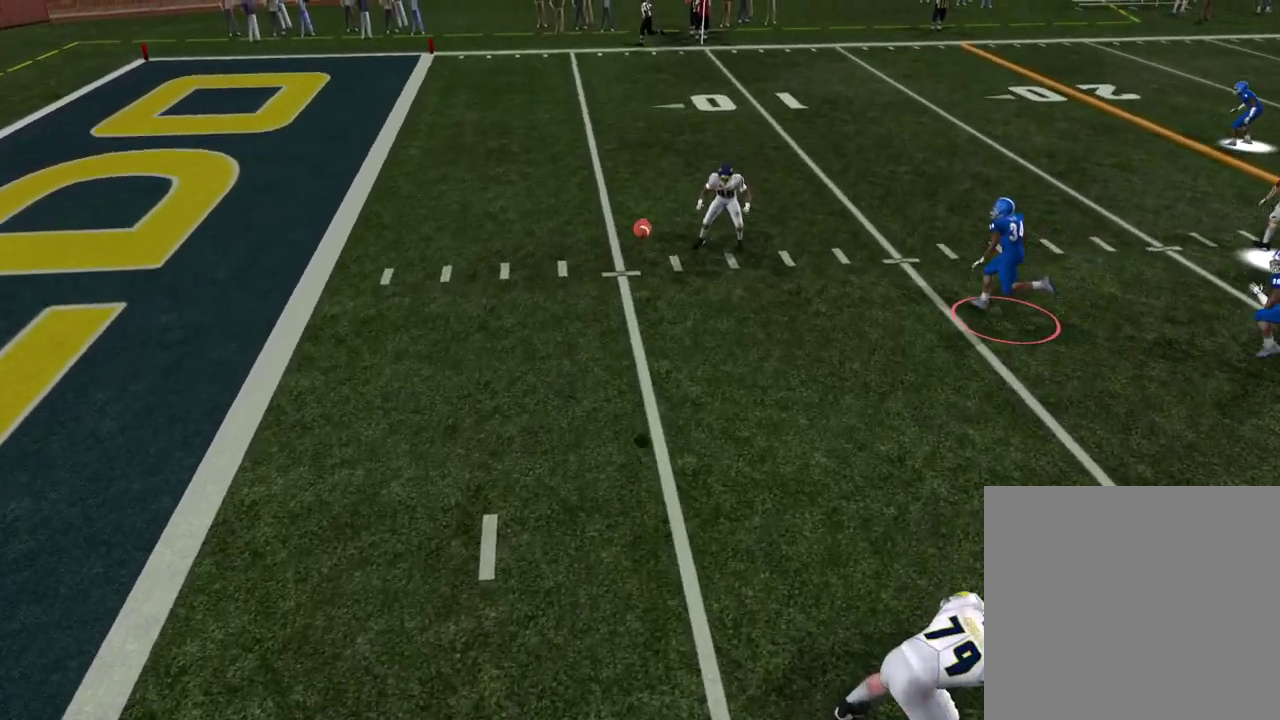
{"dt_ms": 300, "buttons": [], "left_stick": "center", "right_stick": "center", "events": []}
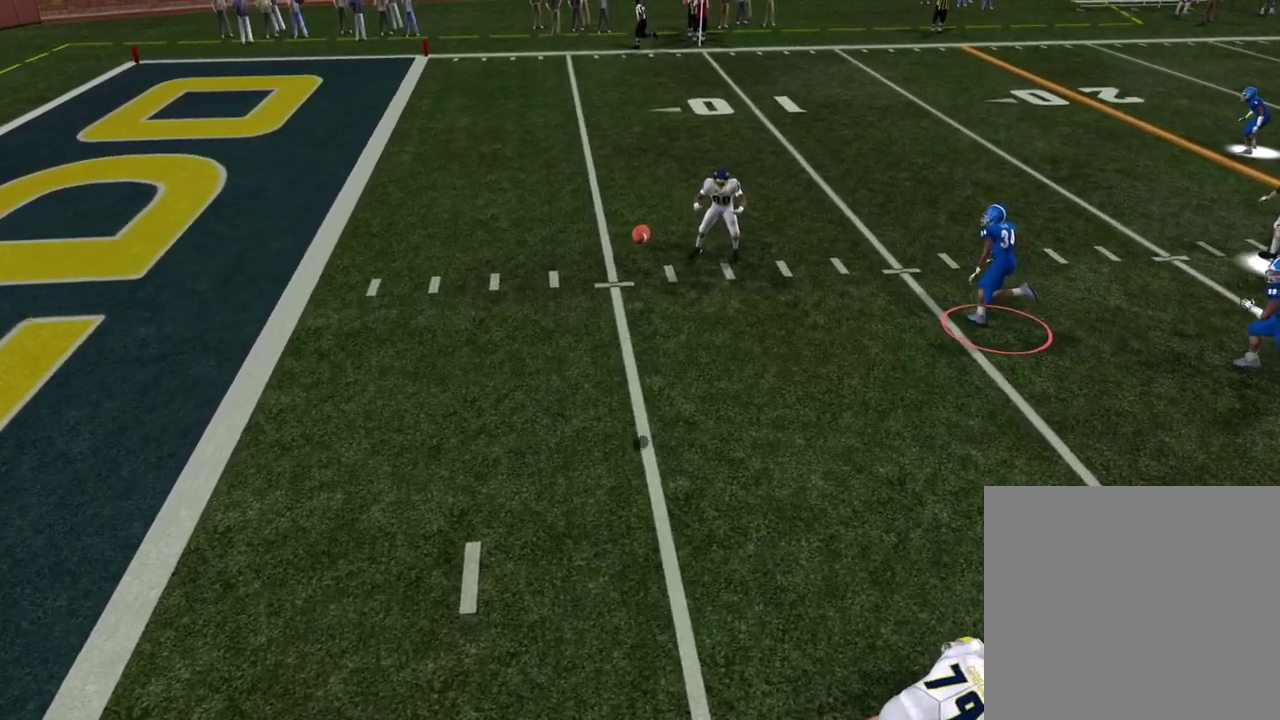
{"dt_ms": 500, "buttons": [], "left_stick": "center", "right_stick": "center", "events": []}
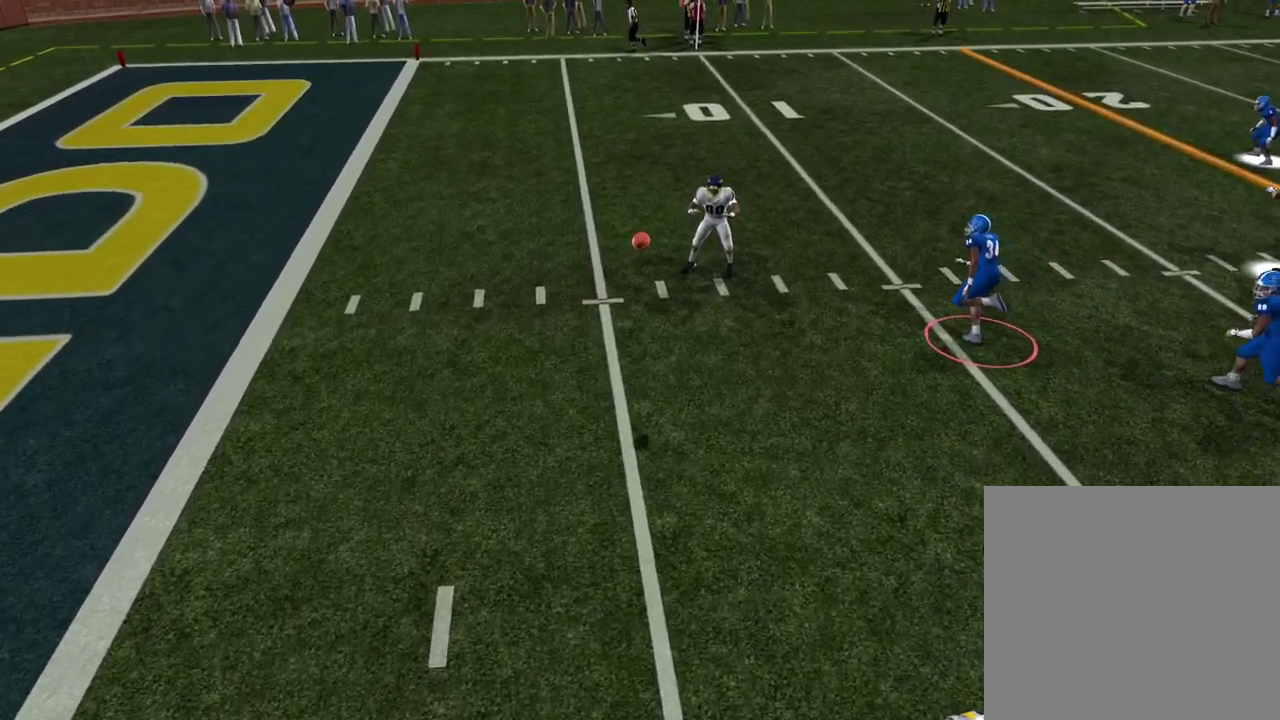
{"dt_ms": 500, "buttons": [], "left_stick": "center", "right_stick": "center", "events": []}
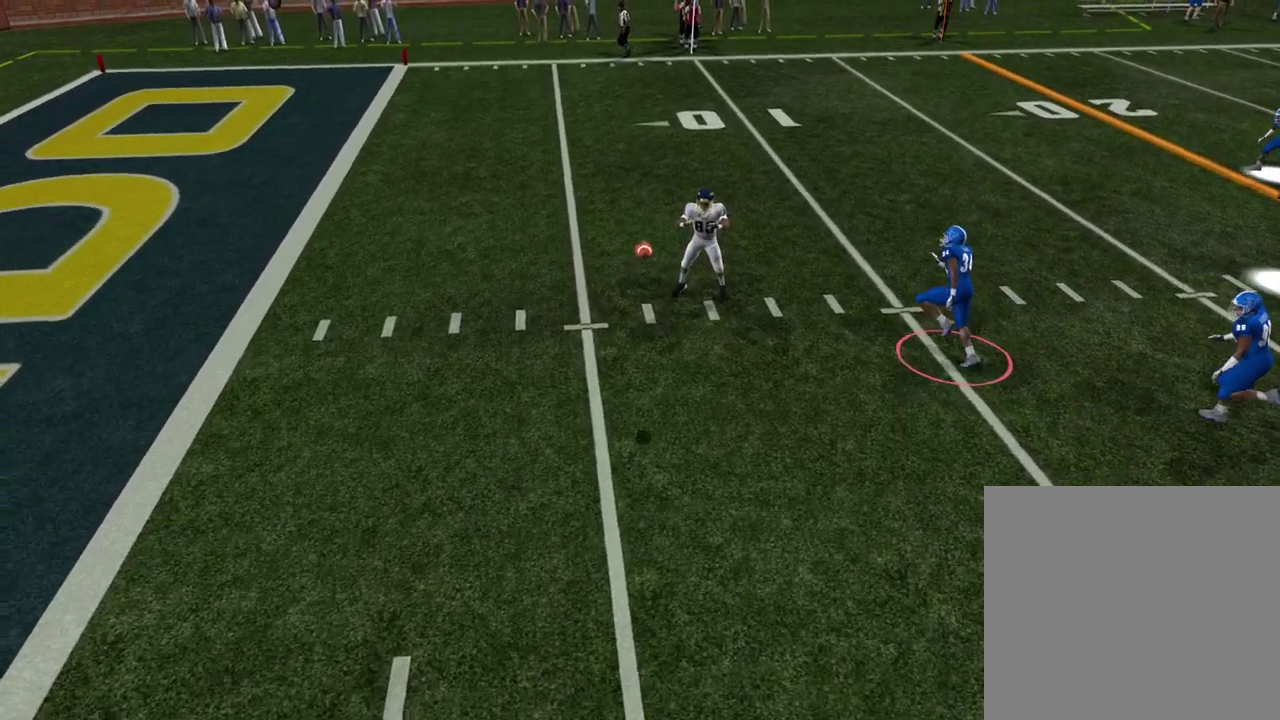
{"dt_ms": 500, "buttons": ["SQUARE"], "left_stick": "center", "right_stick": "center", "events": [[333, "SQUARE", "down"]]}
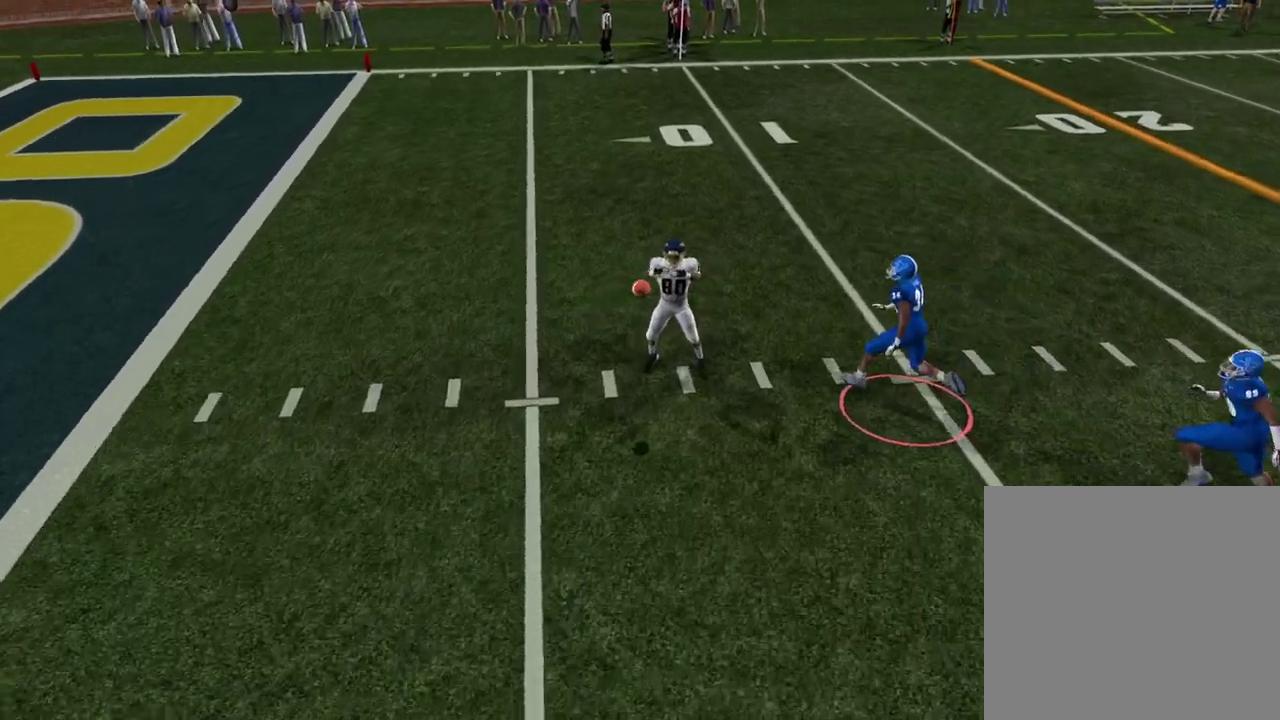
{"dt_ms": 900, "buttons": [], "left_stick": "center", "right_stick": "down-right", "events": [[50, "SQUARE", "up"], [833, "right_stick", "down-right"]]}
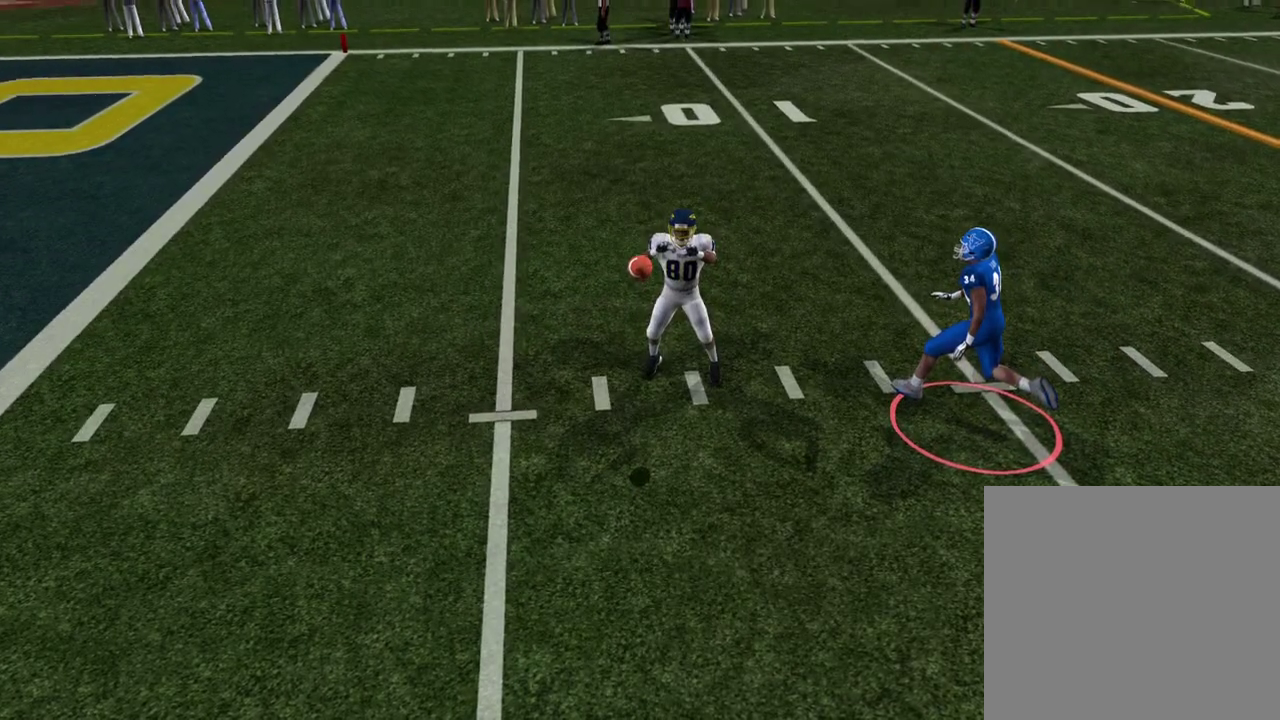
{"dt_ms": 300, "buttons": [], "left_stick": "center", "right_stick": "center", "events": [[50, "right_stick", "center"]]}